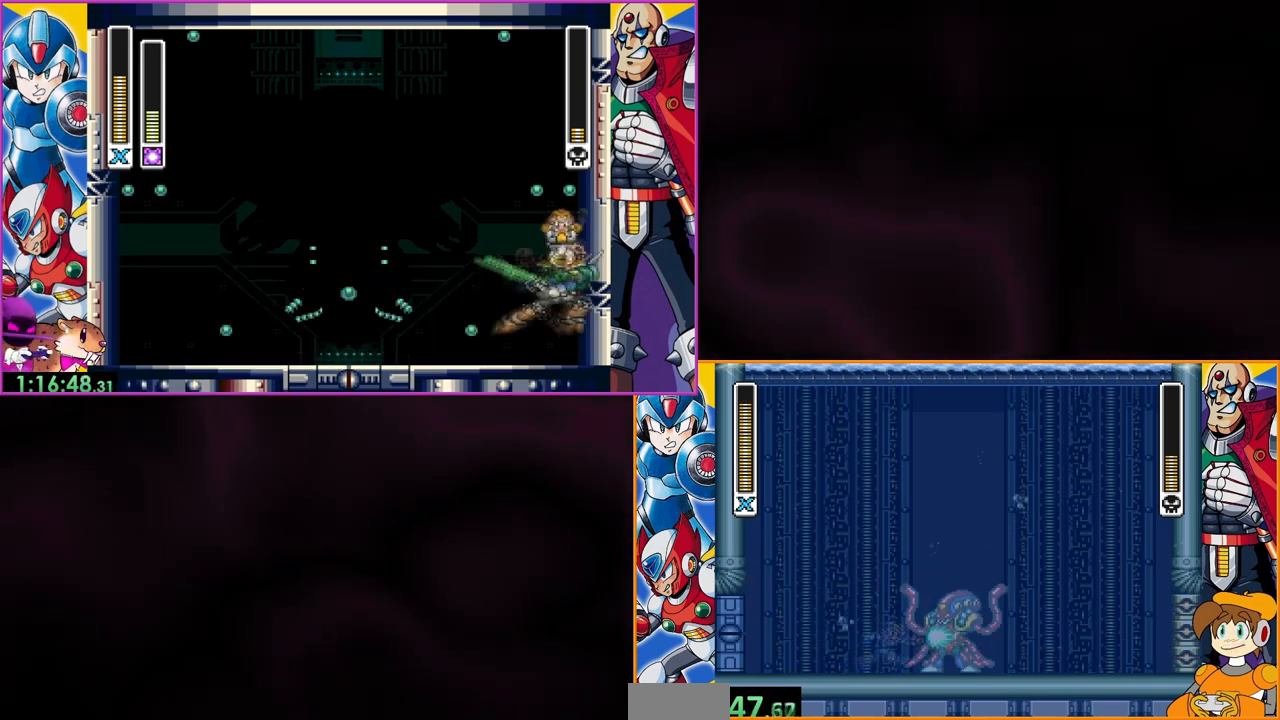
Gameplay with a controller (Nintendo layout); each line is a JSON object with the inputs held at the frame after it. "events" lists button and stick changes between this image and that frame as [ms after this image, input, new state], when the widget could be followed in between. Not read: L3 R3.
{"buttons": ["B", "Y", "DPAD_LEFT"], "events": [[233, "DPAD_LEFT", "down"], [367, "B", "down"]]}
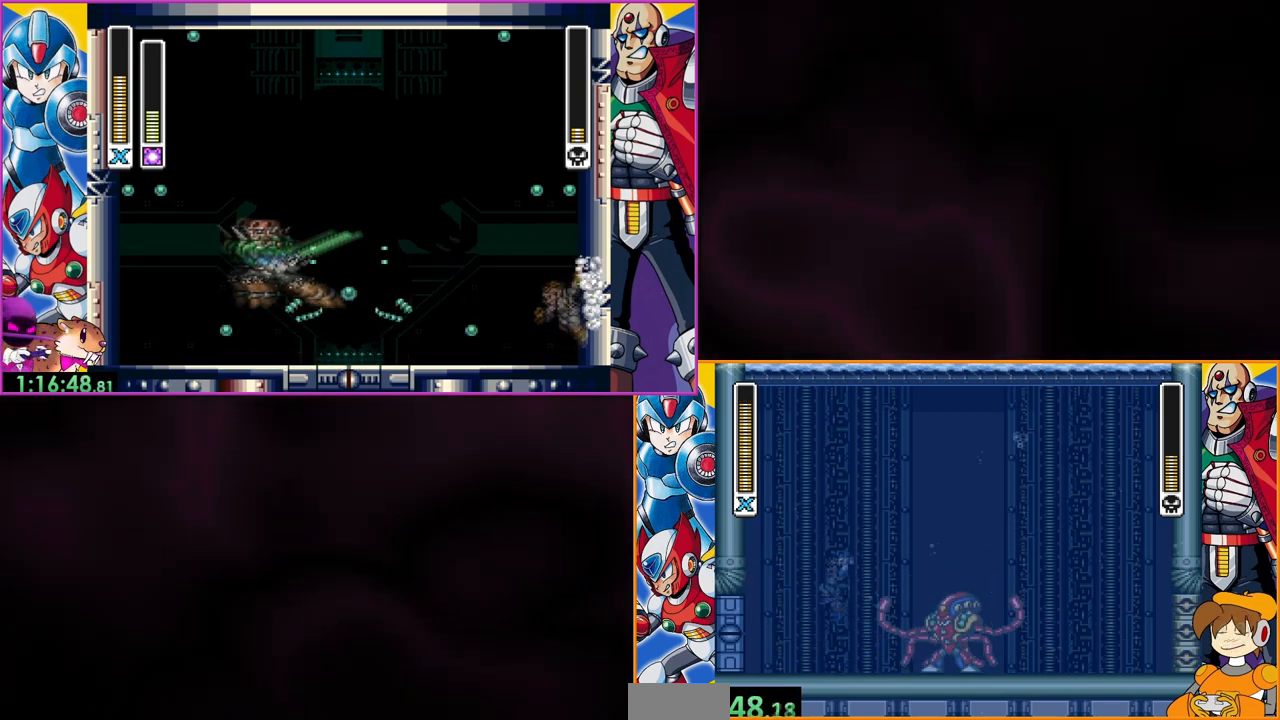
{"buttons": ["B", "Y"], "events": [[33, "DPAD_LEFT", "up"], [333, "DPAD_RIGHT", "down"], [433, "DPAD_RIGHT", "up"]]}
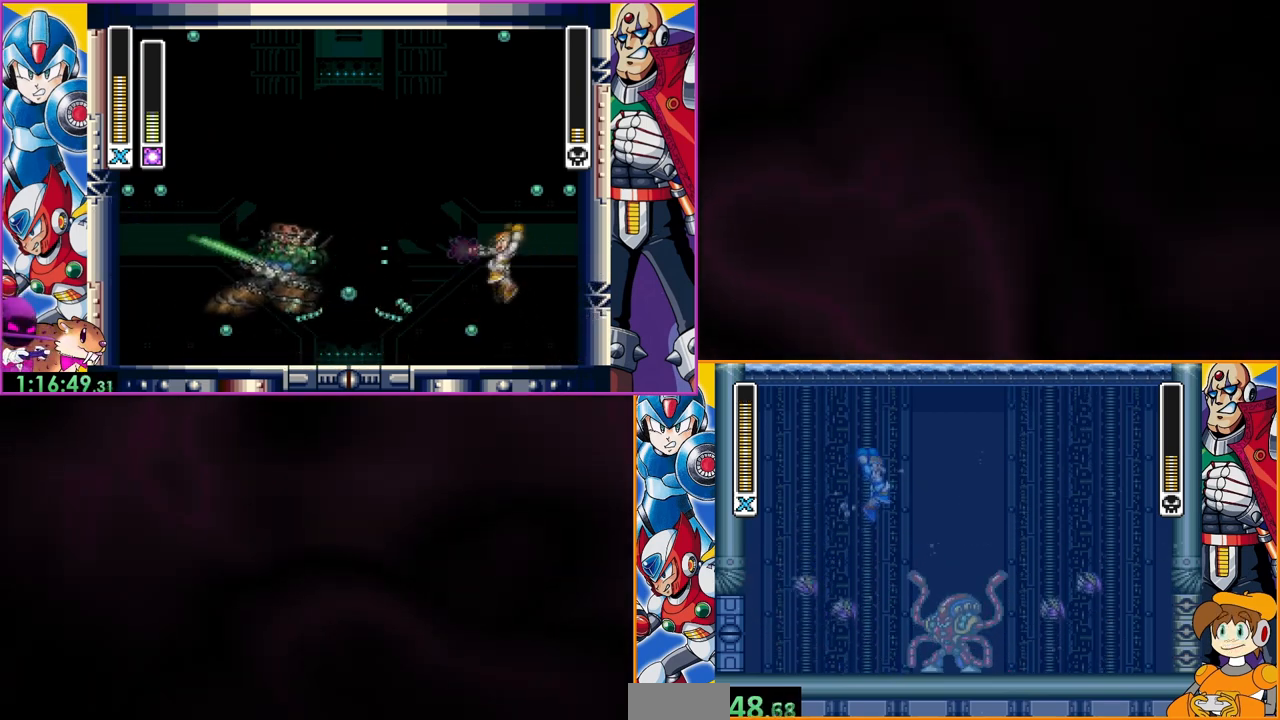
{"buttons": ["Y", "DPAD_LEFT"], "events": [[67, "B", "up"], [367, "DPAD_LEFT", "down"]]}
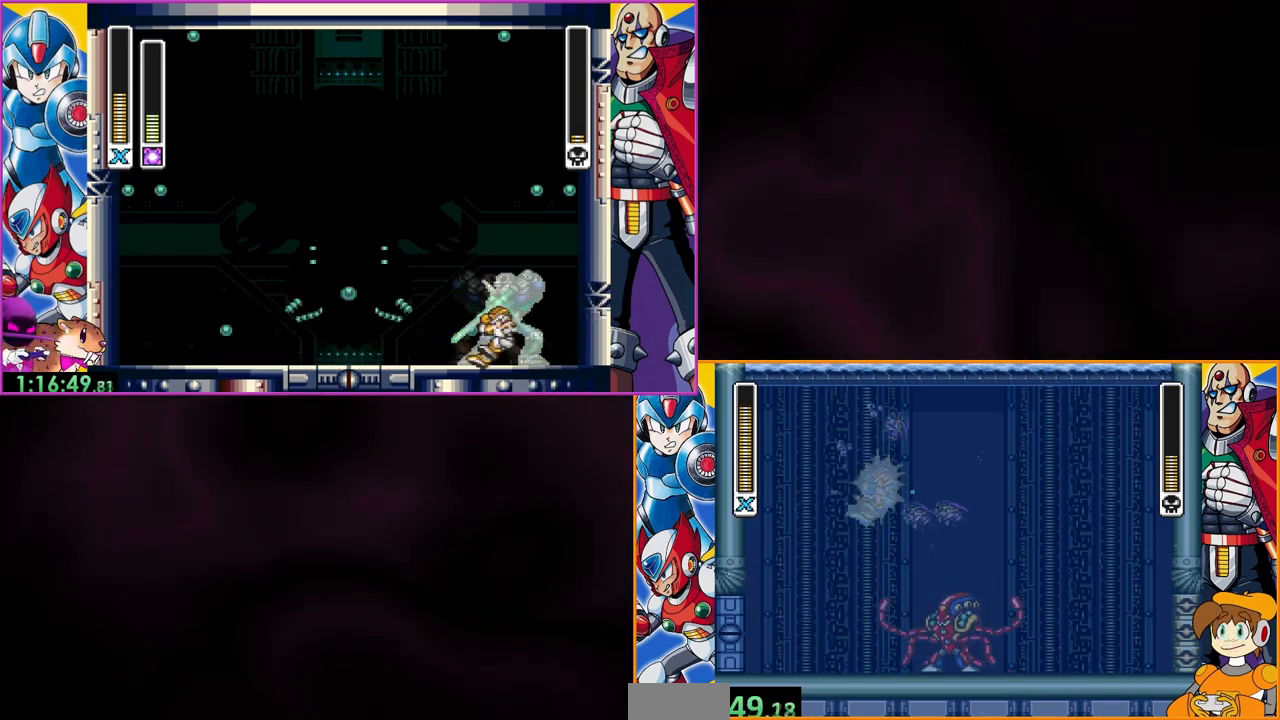
{"buttons": ["Y", "DPAD_LEFT"], "events": []}
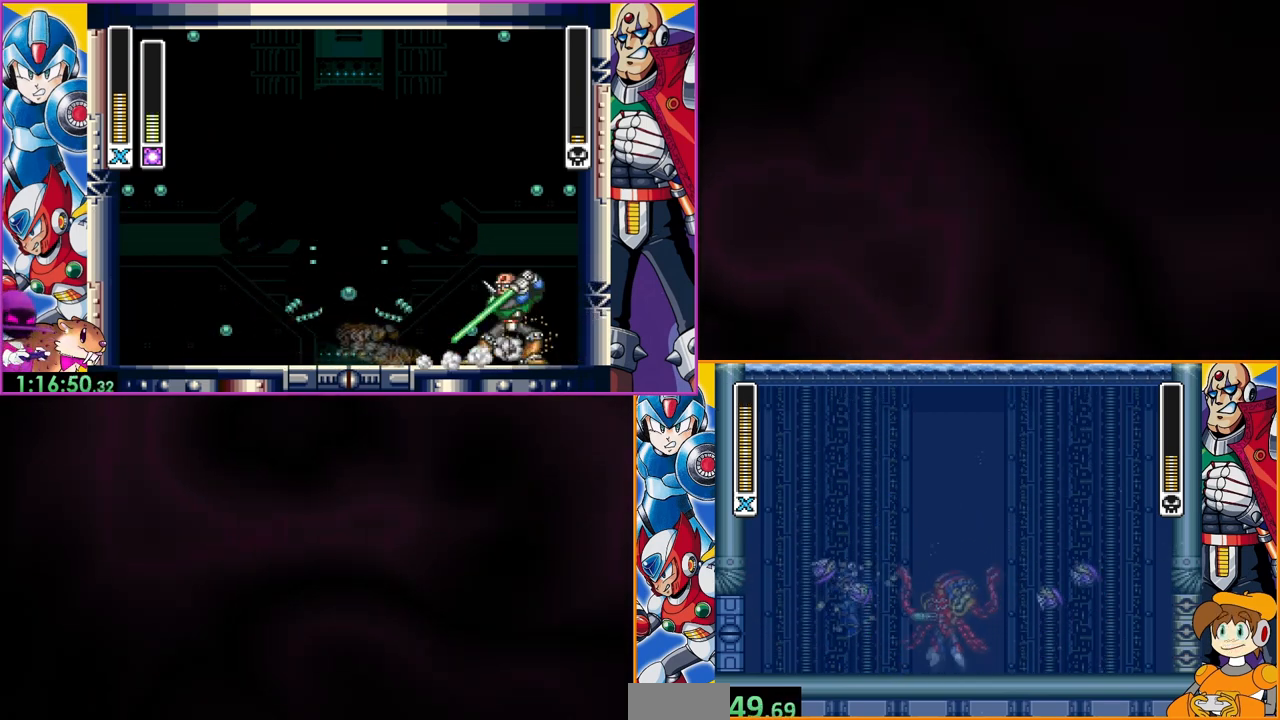
{"buttons": ["Y", "DPAD_RIGHT"], "events": [[133, "DPAD_LEFT", "up"], [167, "DPAD_RIGHT", "down"], [233, "DPAD_RIGHT", "up"], [433, "DPAD_RIGHT", "down"]]}
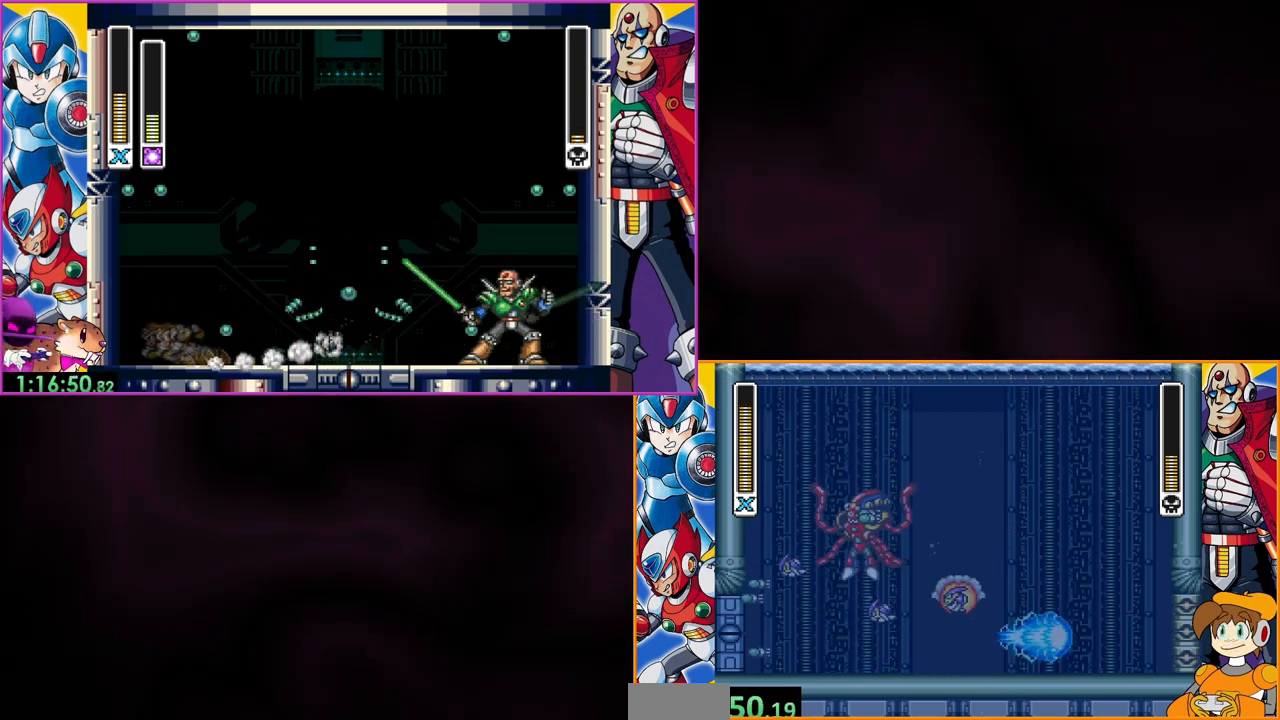
{"buttons": ["Y", "DPAD_RIGHT"], "events": []}
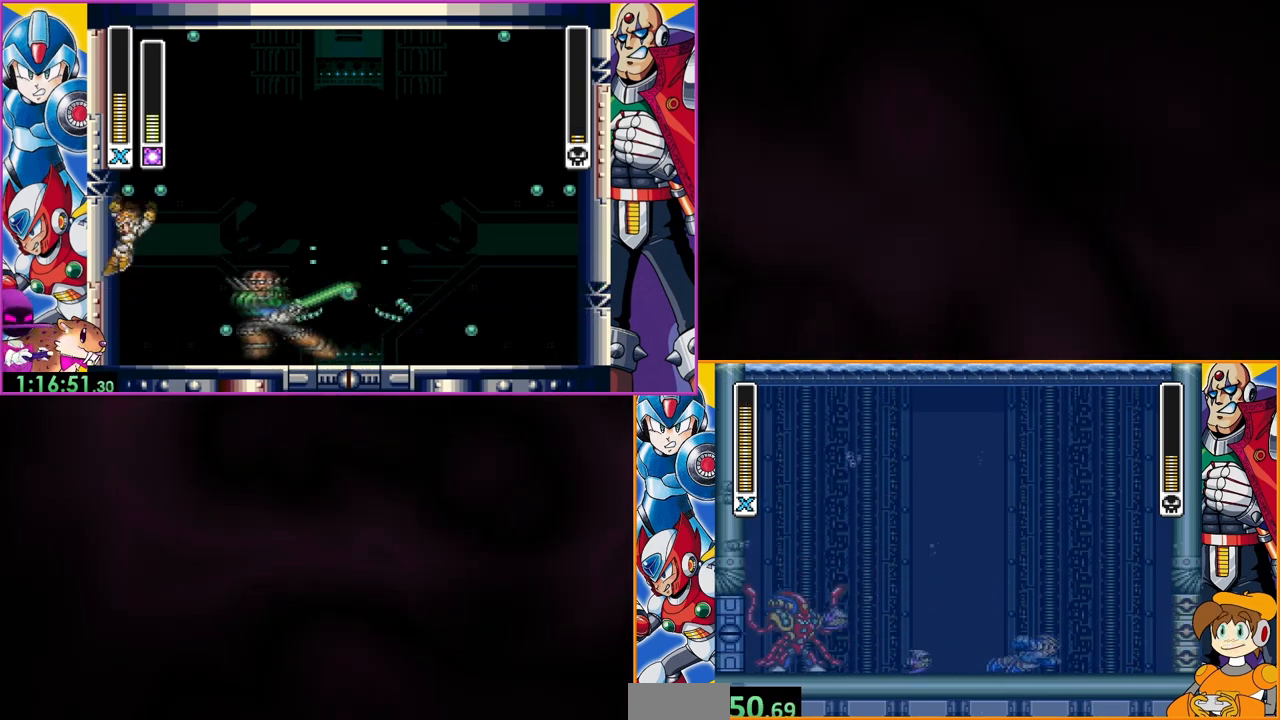
{"buttons": ["Y"], "events": [[133, "DPAD_RIGHT", "up"], [167, "DPAD_LEFT", "down"], [200, "Y", "up"], [267, "Y", "down"], [300, "DPAD_LEFT", "up"], [333, "Y", "up"], [367, "Y", "down"]]}
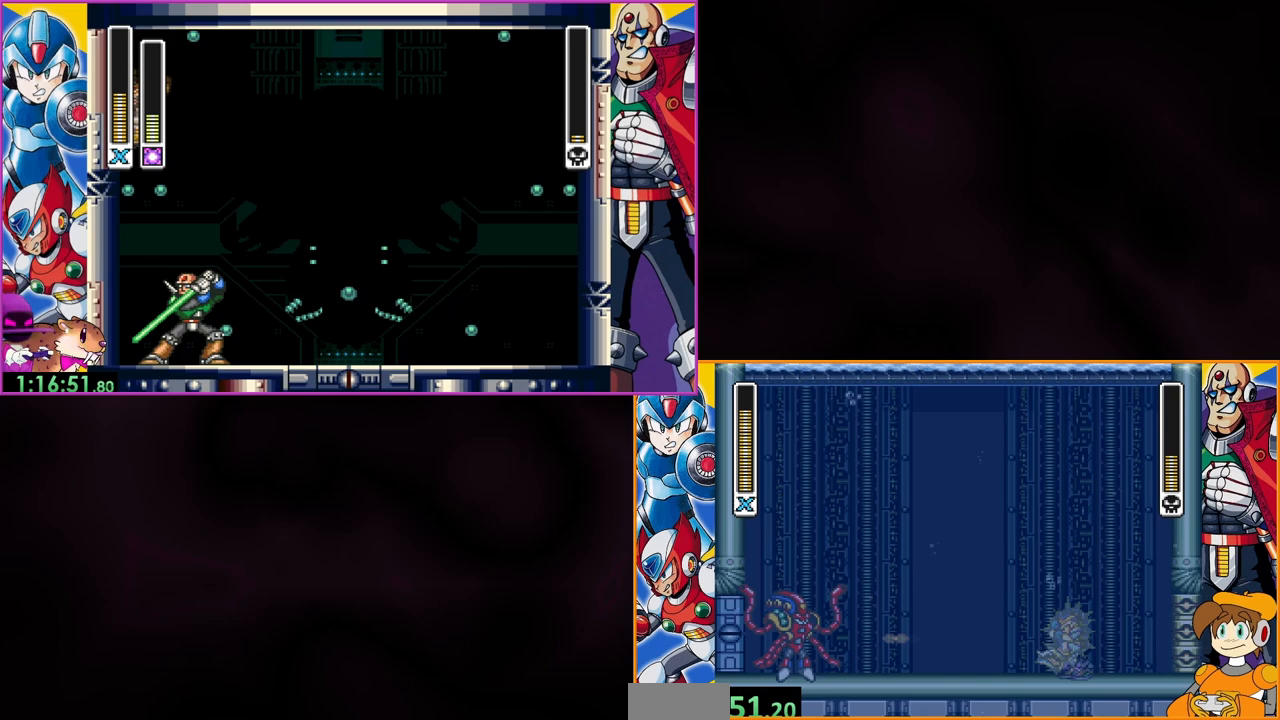
{"buttons": ["Y"], "events": [[233, "Y", "up"], [300, "DPAD_LEFT", "down"], [300, "Y", "down"], [400, "Y", "up"], [467, "DPAD_LEFT", "up"], [467, "Y", "down"]]}
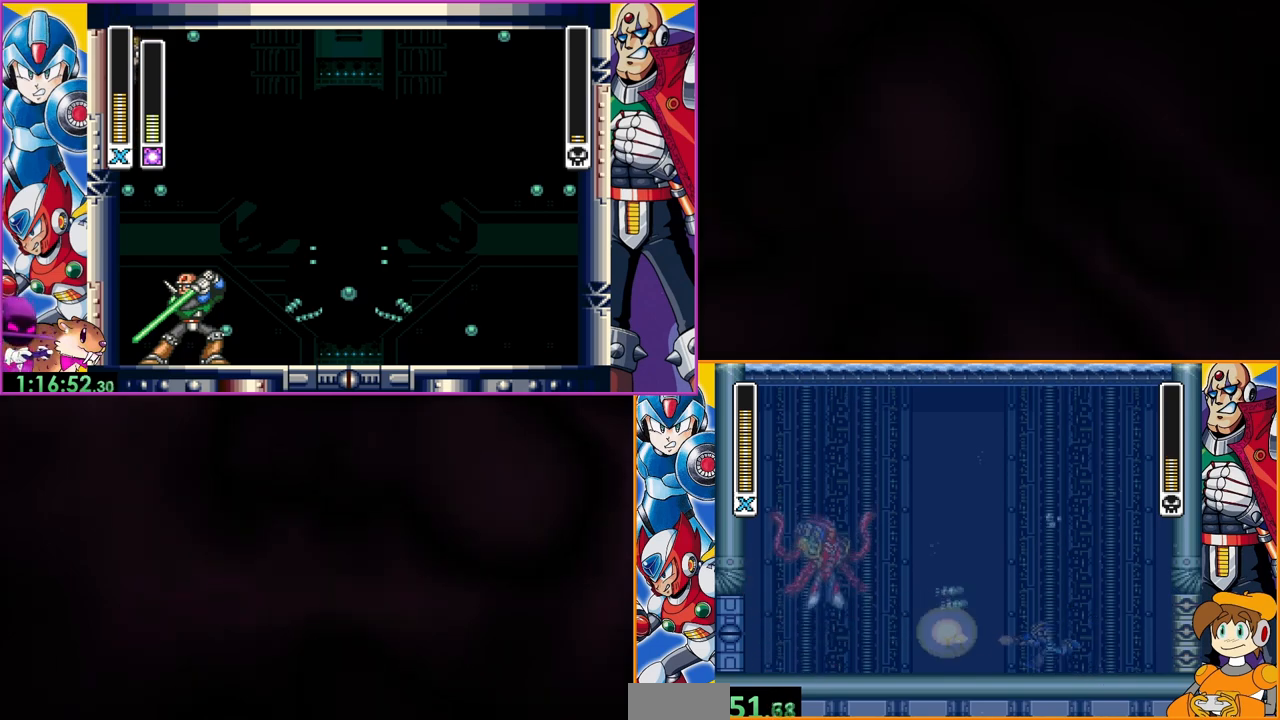
{"buttons": ["Y"], "events": []}
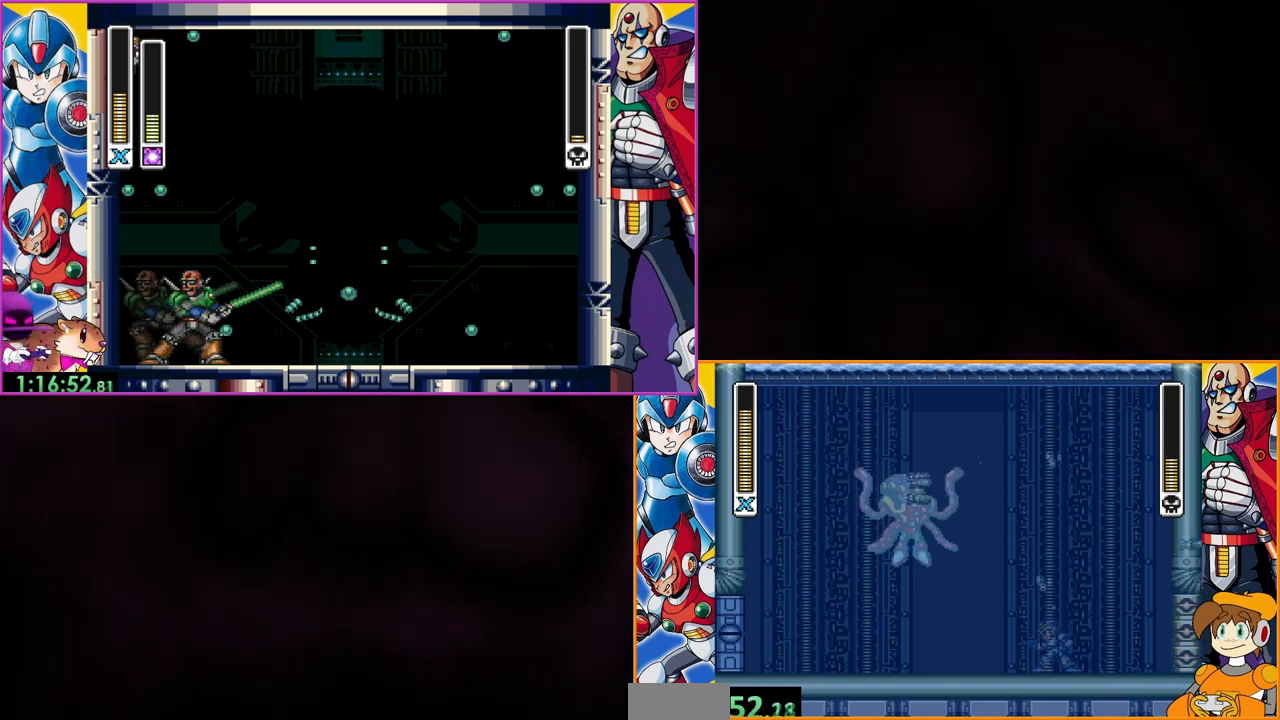
{"buttons": ["Y", "DPAD_RIGHT"], "events": [[33, "DPAD_RIGHT", "down"]]}
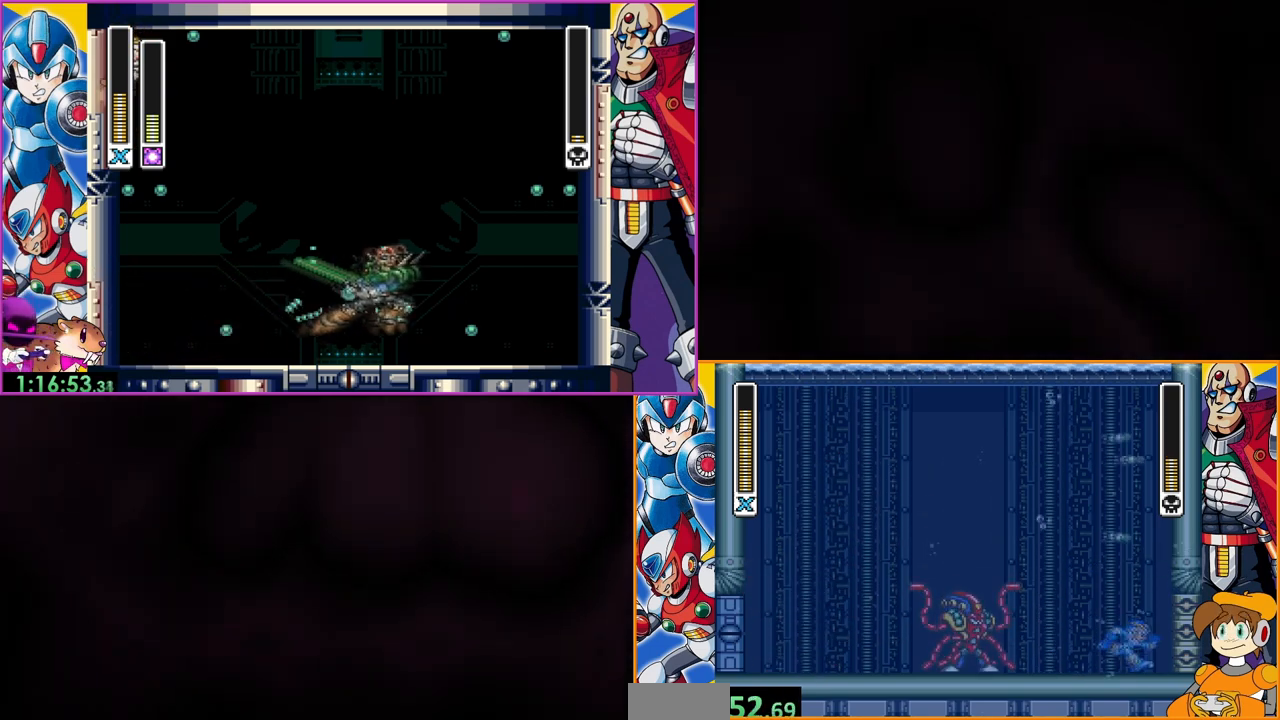
{"buttons": ["Y"]}
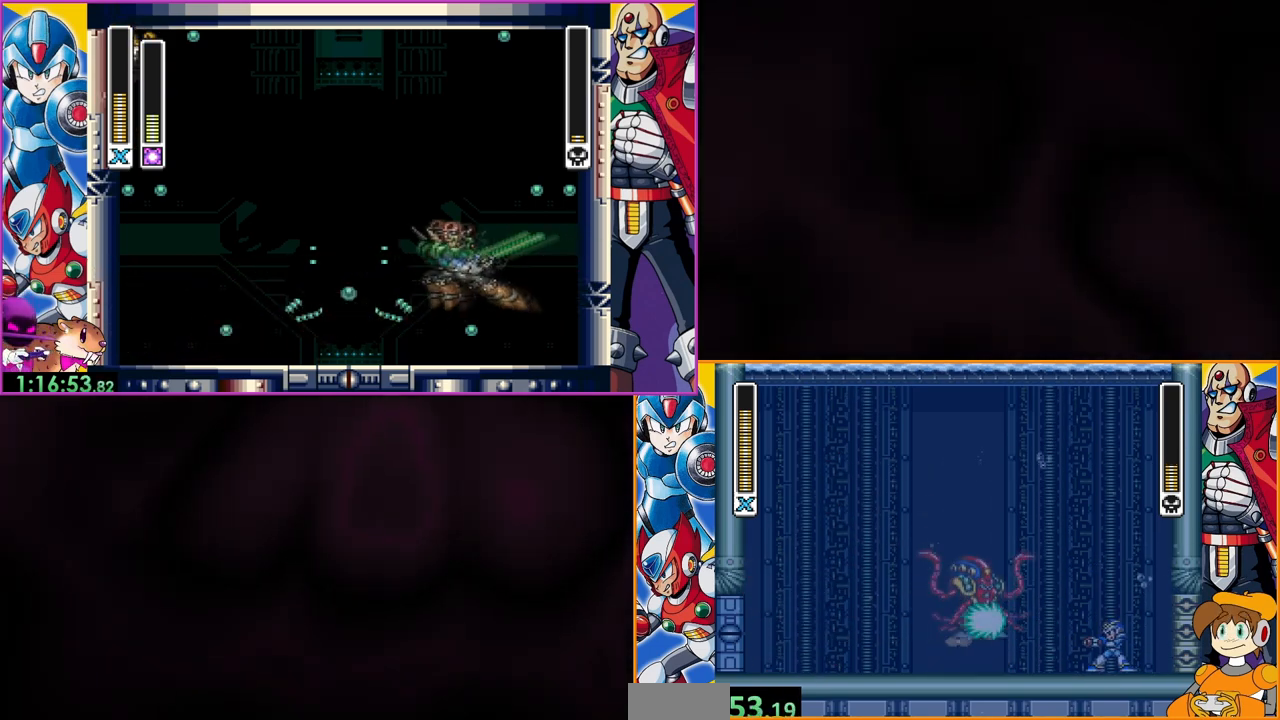
{"buttons": ["Y", "DPAD_LEFT"], "events": [[200, "DPAD_LEFT", "down"]]}
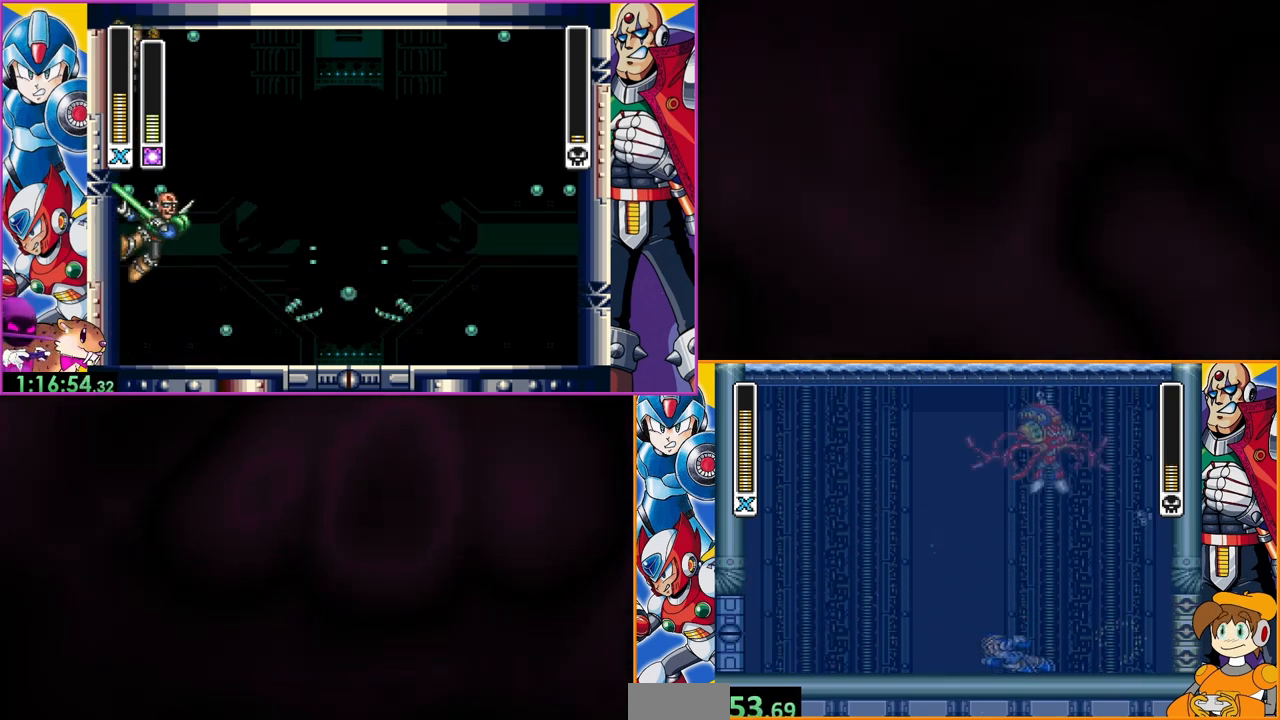
{"buttons": ["Y", "DPAD_LEFT"], "events": []}
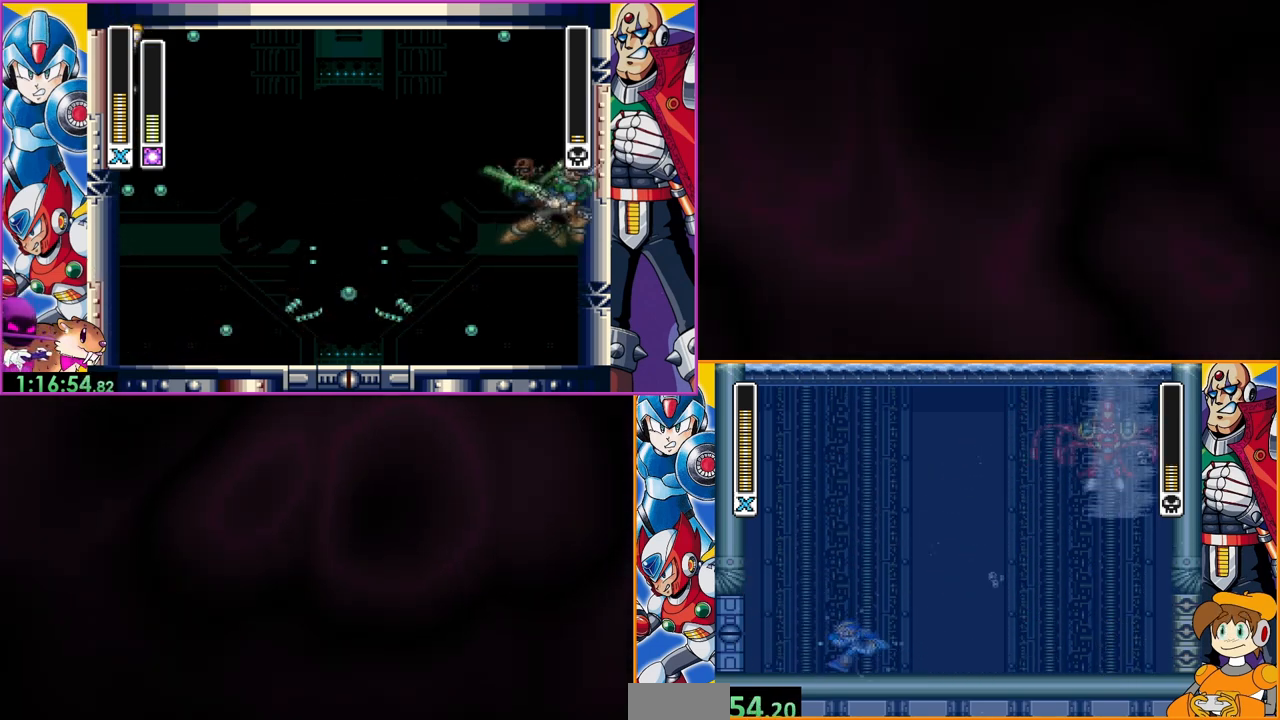
{"buttons": ["Y", "DPAD_LEFT"], "events": []}
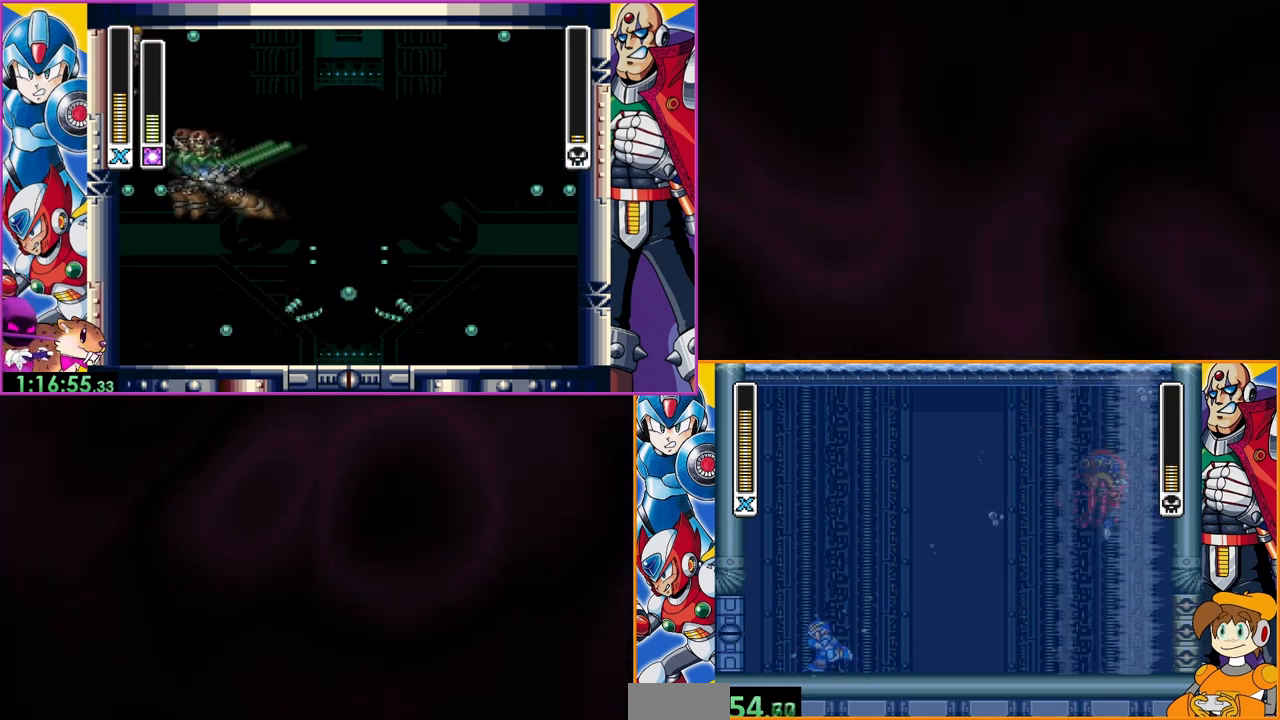
{"buttons": ["Y", "DPAD_LEFT"], "events": []}
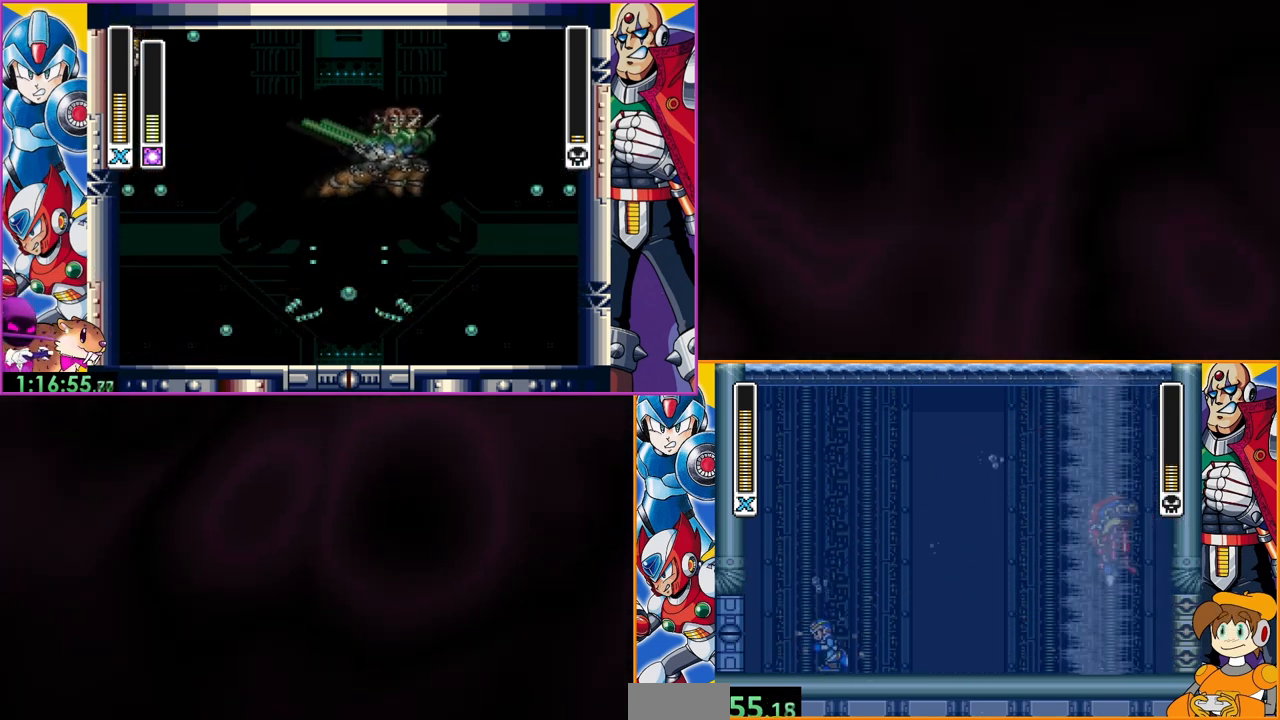
{"buttons": ["Y", "DPAD_LEFT"], "events": []}
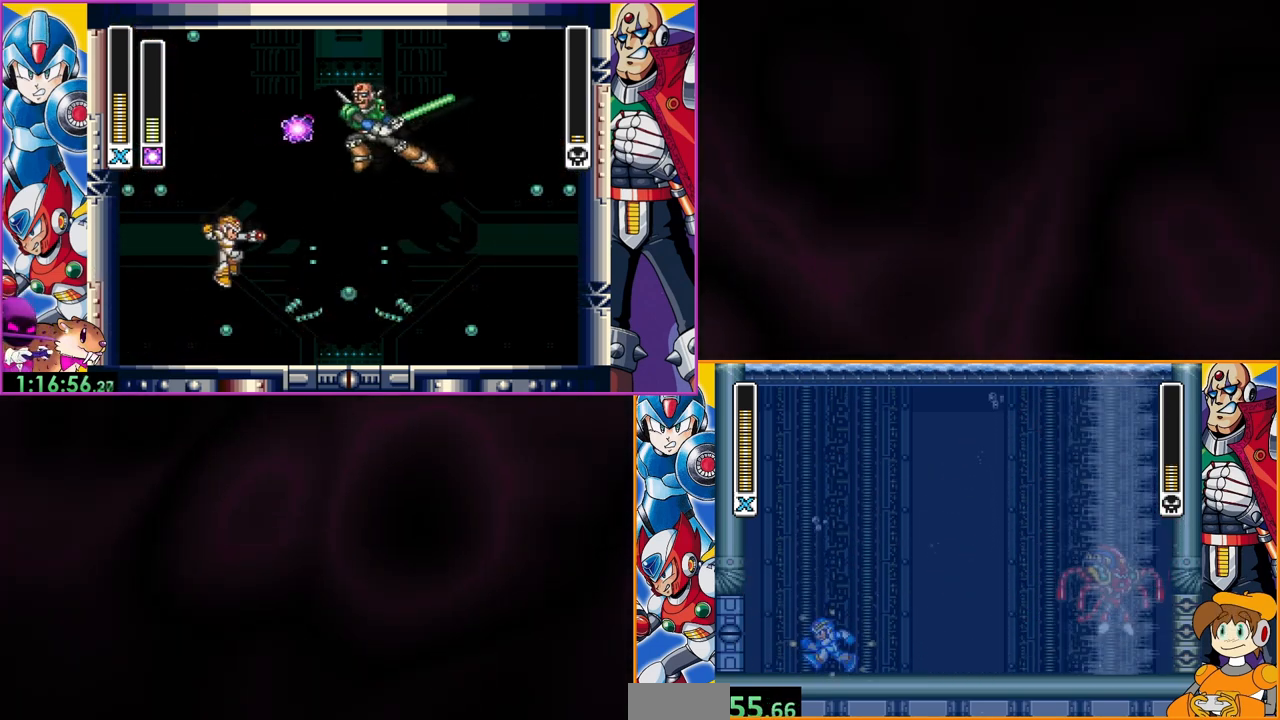
{"buttons": ["Y", "DPAD_LEFT"], "events": []}
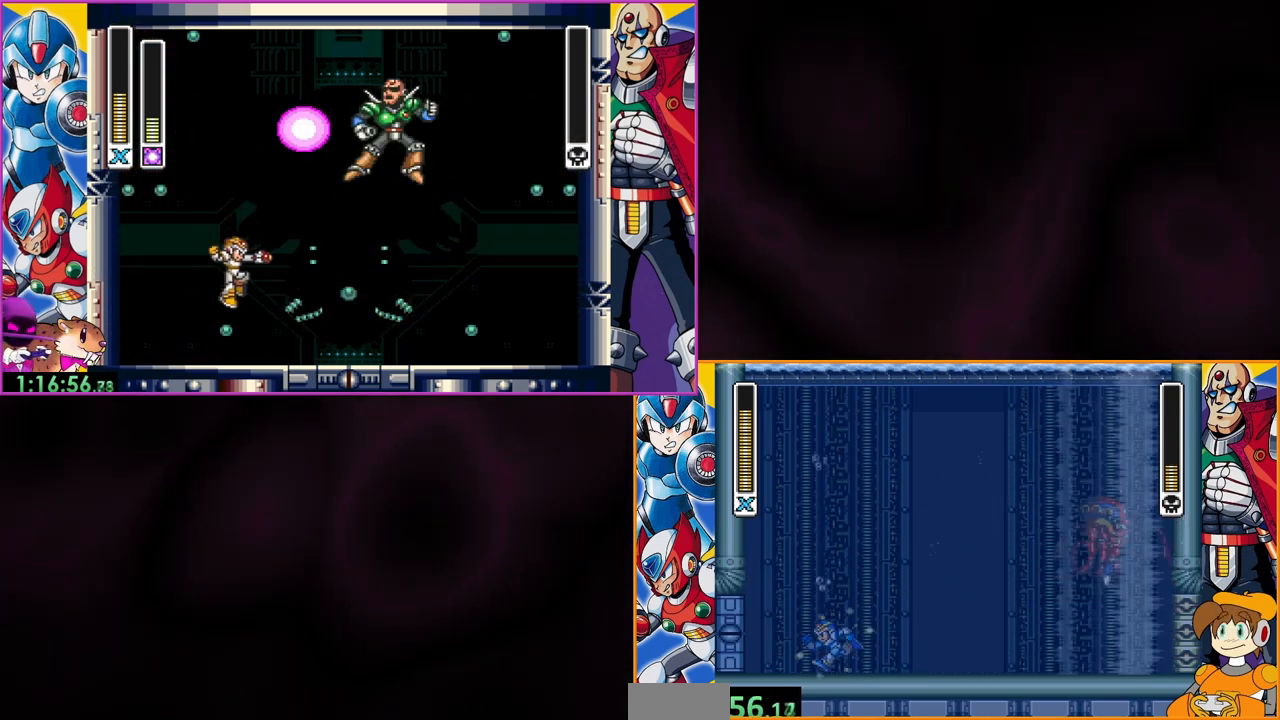
{"buttons": ["Y"], "events": [[500, "DPAD_LEFT", "up"]]}
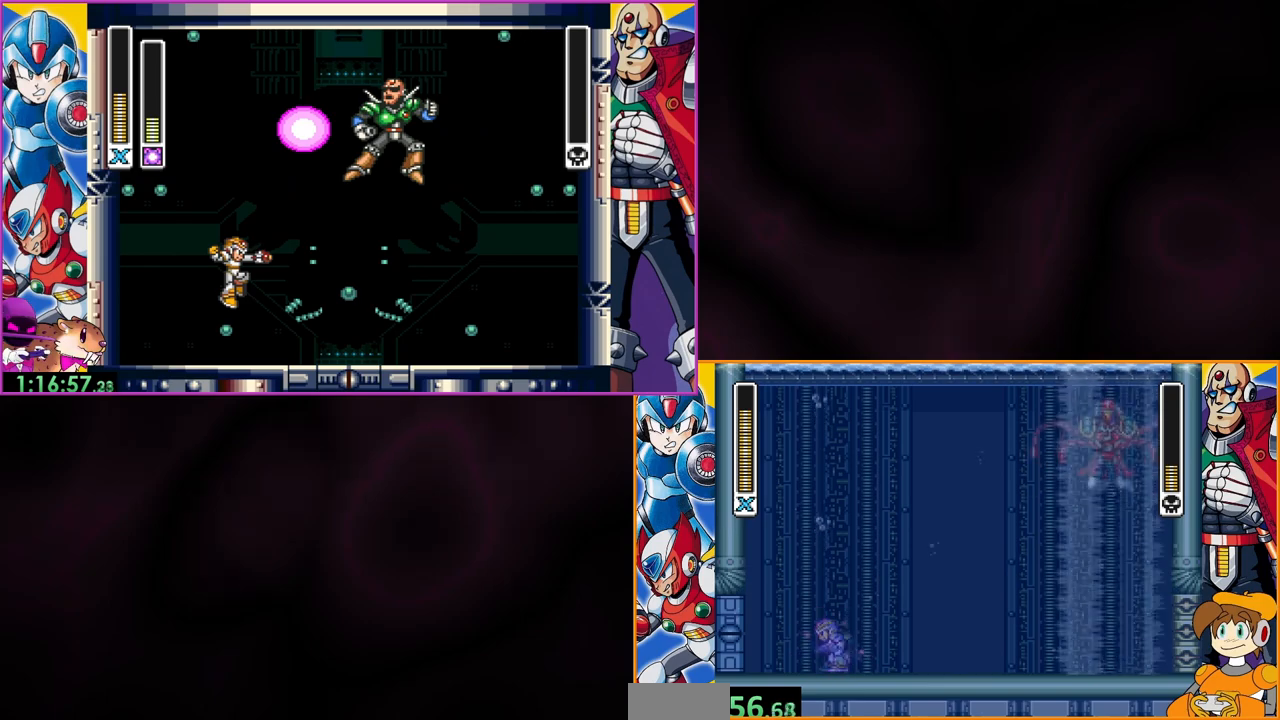
{"buttons": ["Y"]}
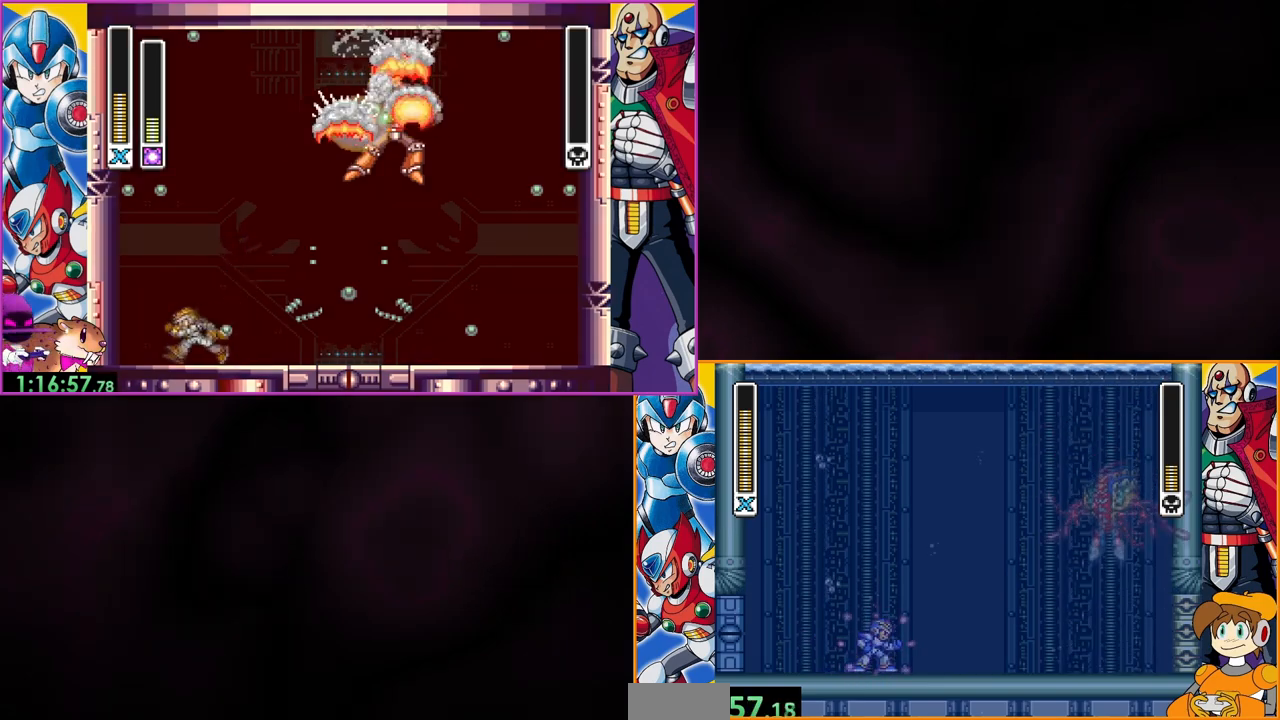
{"buttons": ["Y"], "events": [[100, "Y", "up"], [167, "Y", "down"]]}
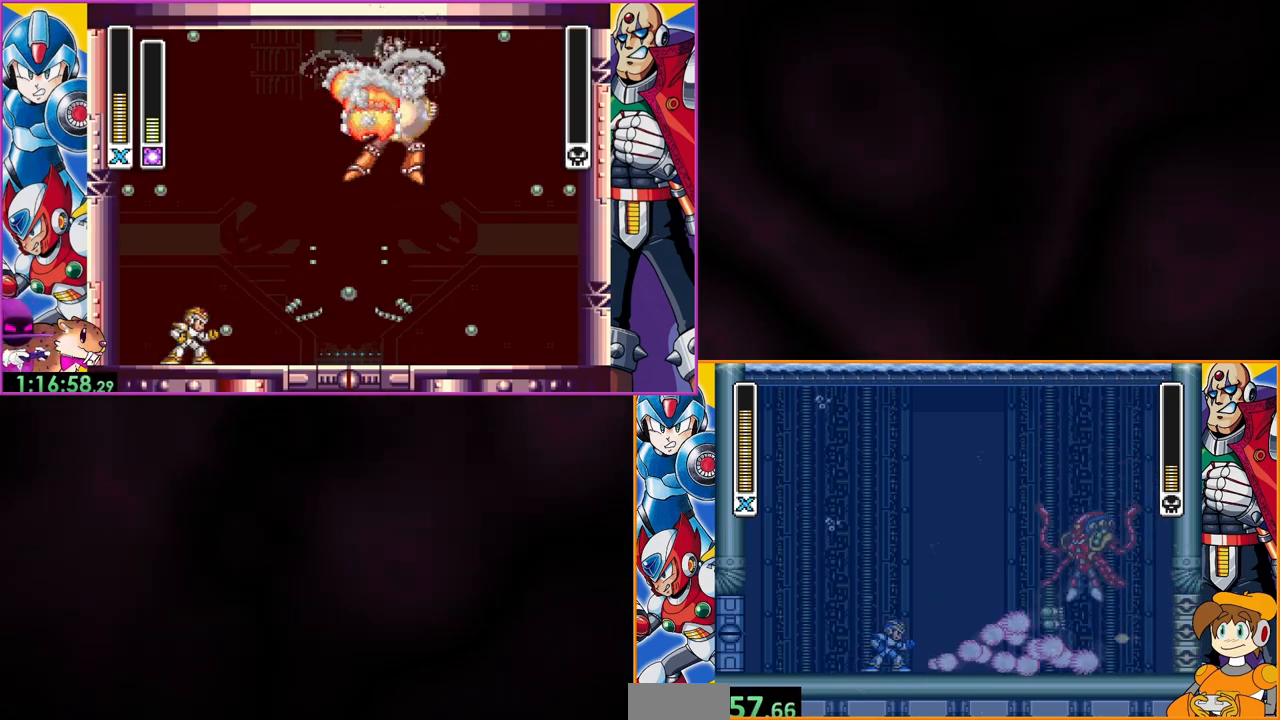
{"buttons": ["Y", "DPAD_LEFT"], "events": [[133, "DPAD_LEFT", "down"]]}